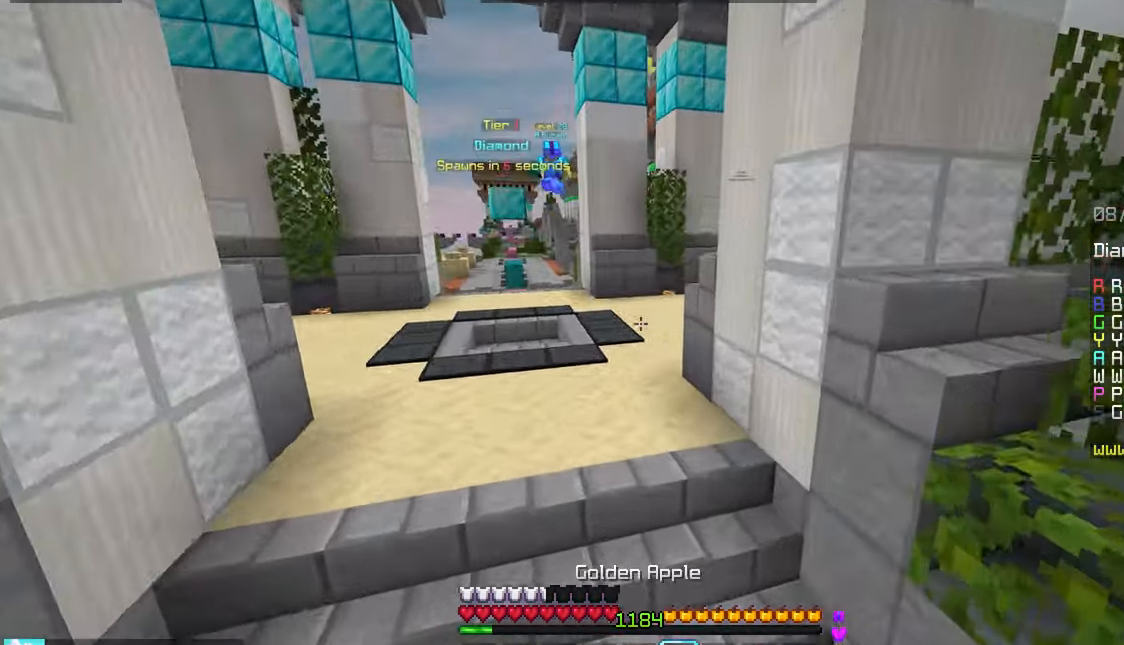
Gameplay with keyboard and mouse; each line is a JSON object with the keys and mouse buttons held at the frame after it. "events" lists presses ("down") and releases ("up") of "down", "left", "right", "space", "up", "mouse_left" and "mouse_right" between this image and that frame as [ms after this image, input, new state], when the widget could be followed in between. "mouse_left", "mouse_right" = the "left", "right" buttons of the "mouse" list. No other keys are recorded. Fast repeated clicks can show as one long hold. Mouse movement is not recorded.
{"keys": ["right", "up"], "mouse": ["right"], "events": []}
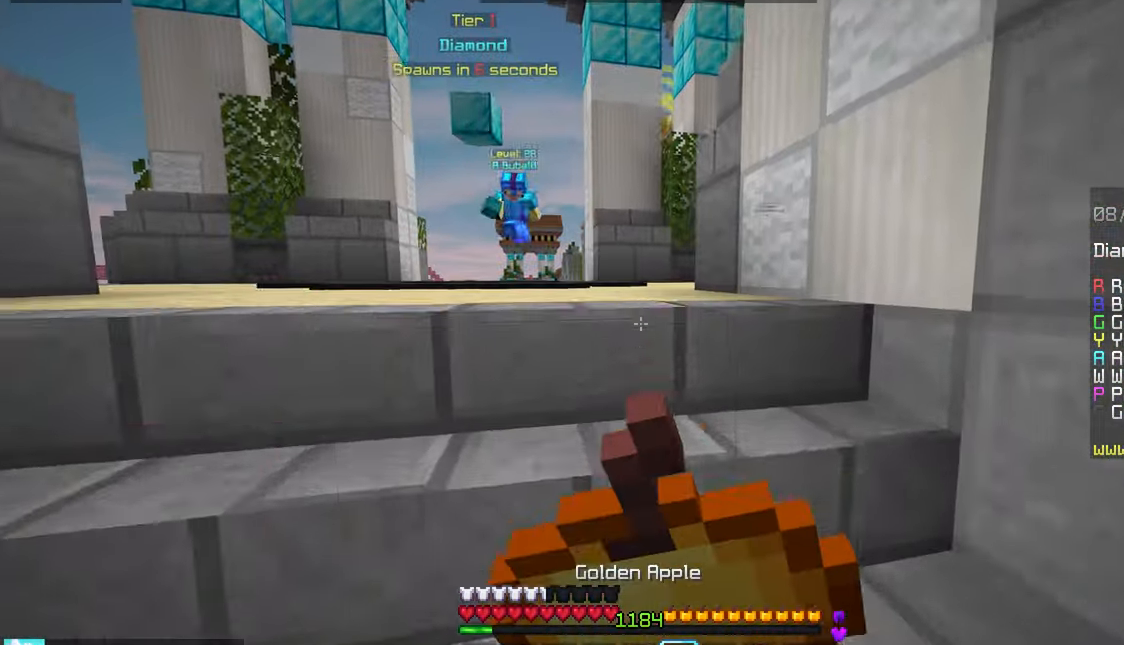
{"keys": ["left", "up"], "mouse": [], "events": [[233, "right", "up"], [383, "mouse_right", "up"], [466, "left", "down"]]}
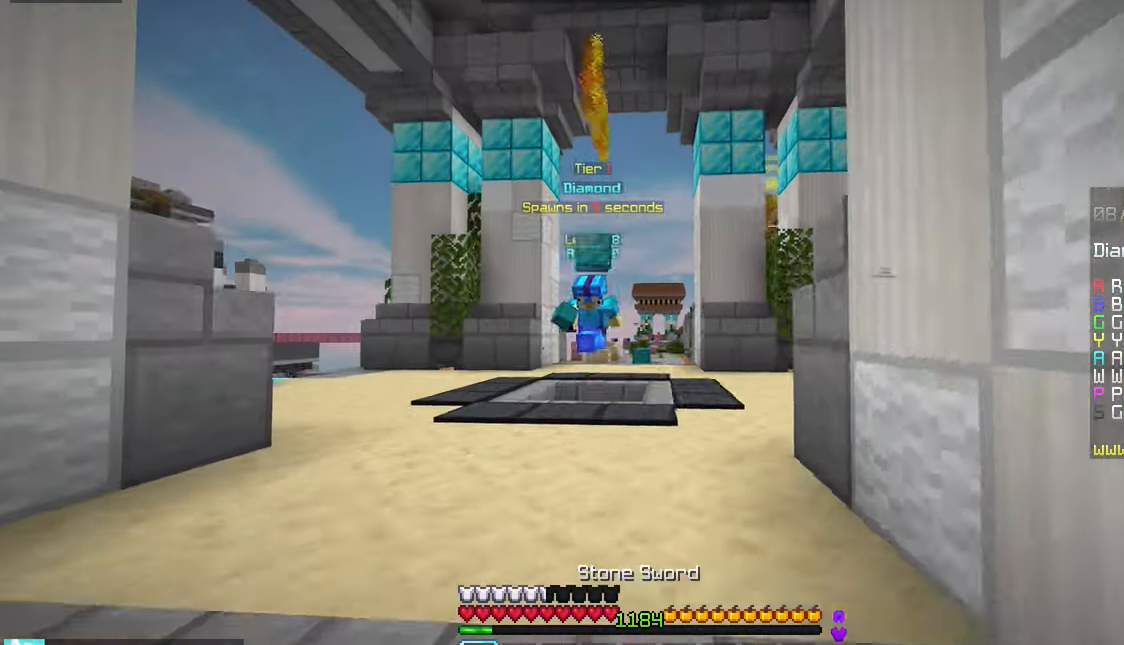
{"keys": ["left", "up"], "mouse": ["left"], "events": [[83, "mouse_left", "down"]]}
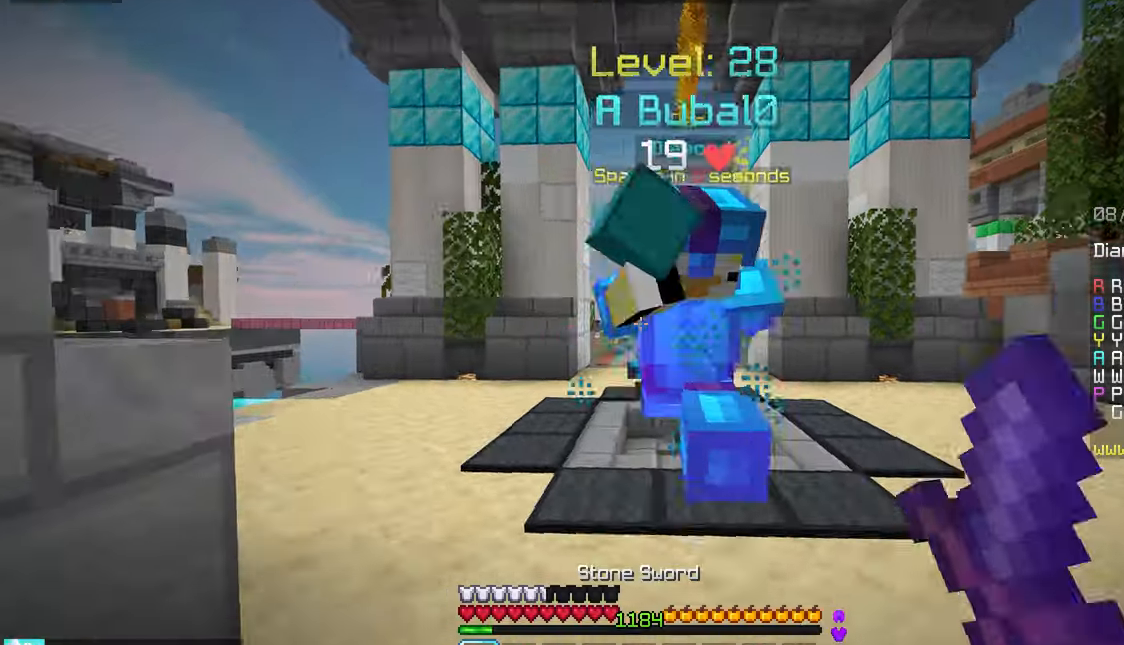
{"keys": ["up"], "mouse": ["left"], "events": [[100, "mouse_left", "up"], [133, "mouse_left", "down"], [383, "left", "up"], [400, "up", "up"], [467, "up", "down"]]}
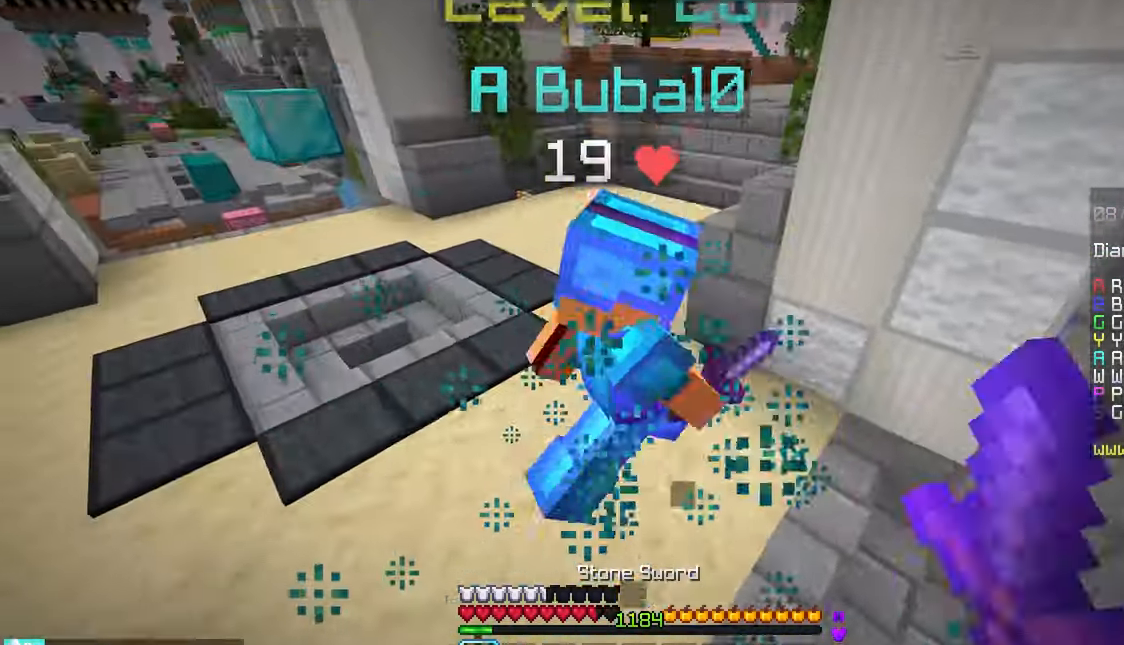
{"keys": ["up"], "mouse": ["left"], "events": [[50, "mouse_left", "up"], [117, "mouse_left", "down"], [200, "up", "up"], [233, "up", "down"]]}
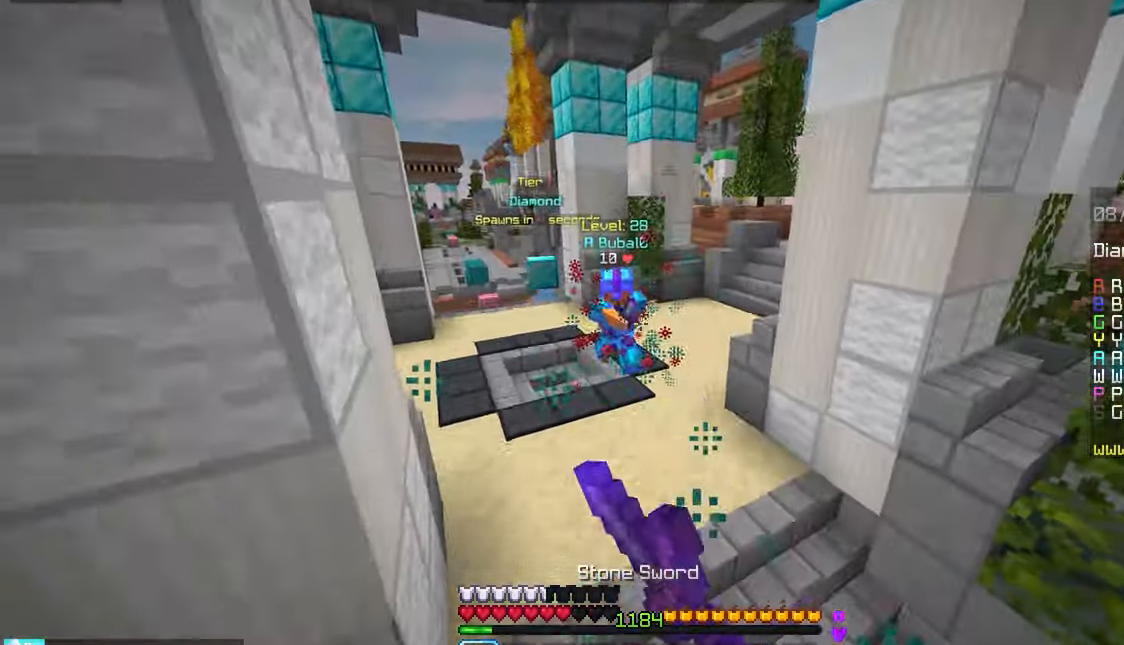
{"keys": ["left", "up"], "mouse": [], "events": [[50, "mouse_left", "up"], [267, "mouse_right", "down"], [433, "mouse_right", "up"], [467, "left", "down"]]}
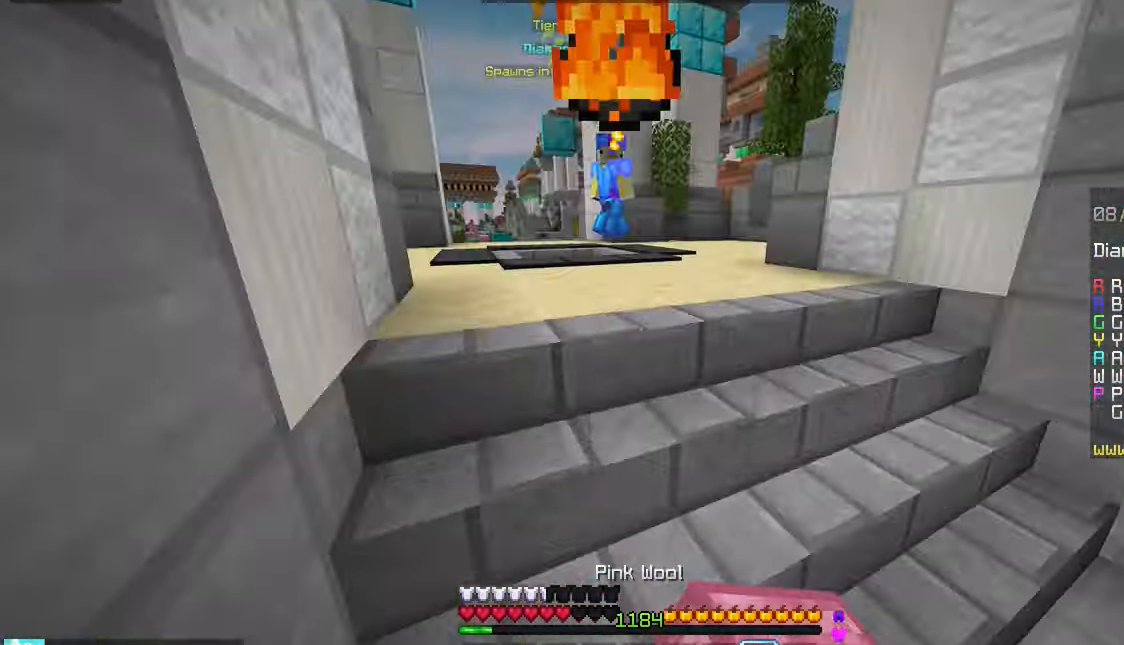
{"keys": ["up"], "mouse": ["left"], "events": [[167, "mouse_left", "down"], [383, "left", "up"], [467, "mouse_left", "up"], [500, "mouse_left", "down"]]}
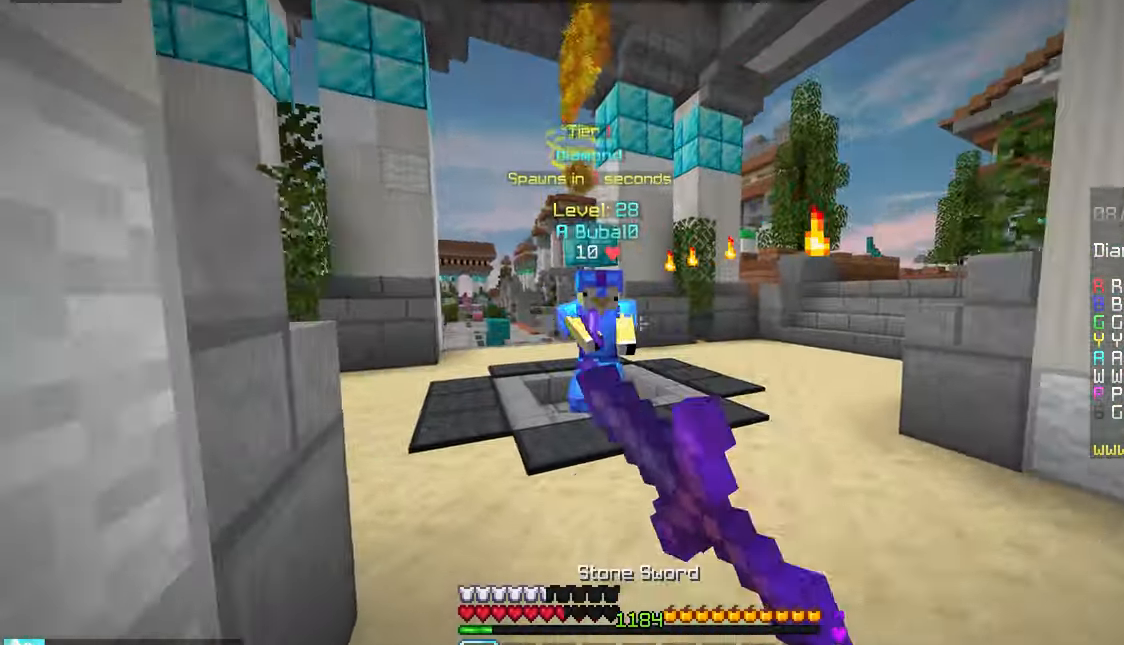
{"keys": ["left", "up"], "mouse": ["left"], "events": [[67, "left", "down"], [333, "mouse_right", "down"], [400, "mouse_right", "up"]]}
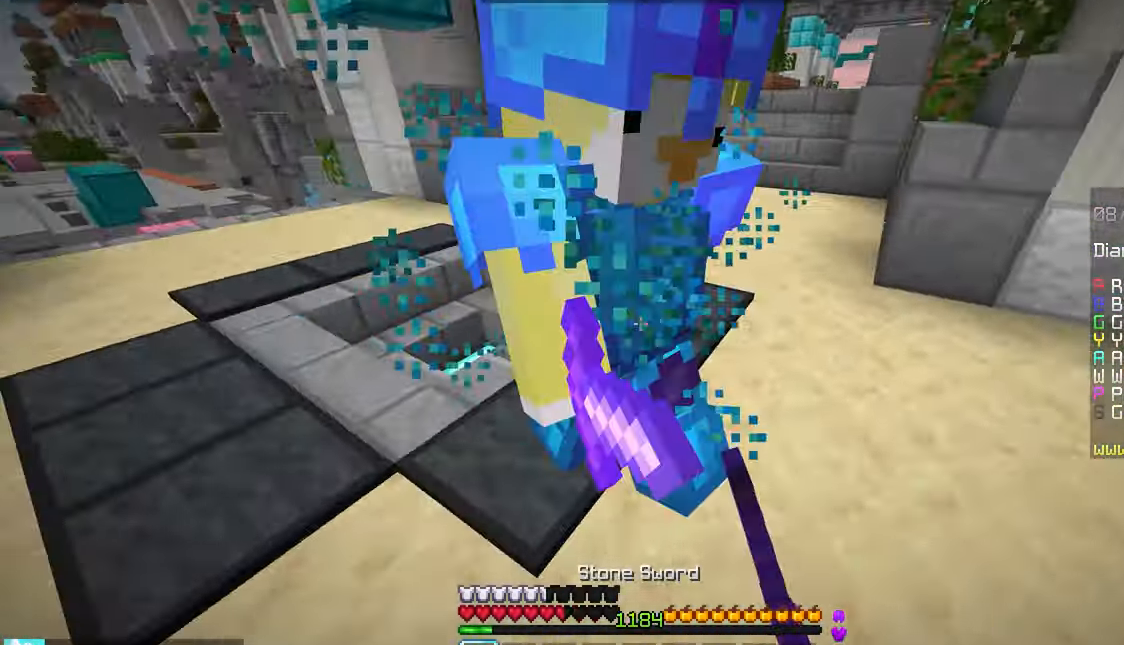
{"keys": ["up"], "mouse": ["left"], "events": [[200, "left", "up"], [200, "up", "up"], [267, "mouse_left", "up"], [267, "up", "down"], [317, "mouse_left", "down"], [417, "up", "up"], [483, "up", "down"]]}
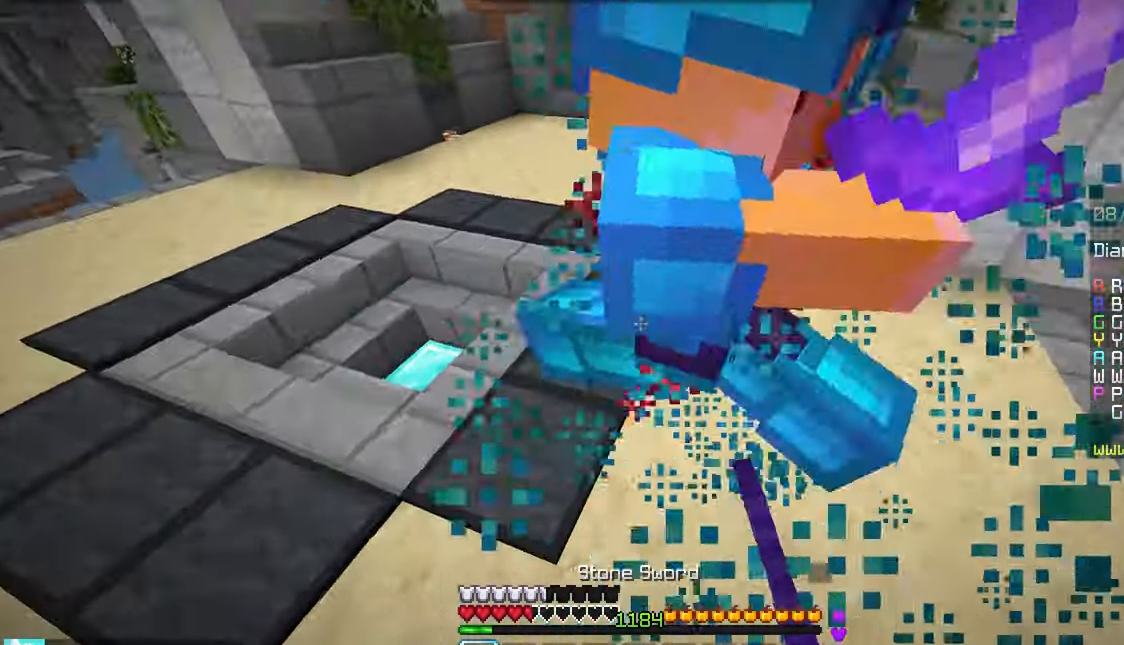
{"keys": ["up"], "mouse": ["left"], "events": [[400, "mouse_left", "up"], [467, "mouse_left", "down"]]}
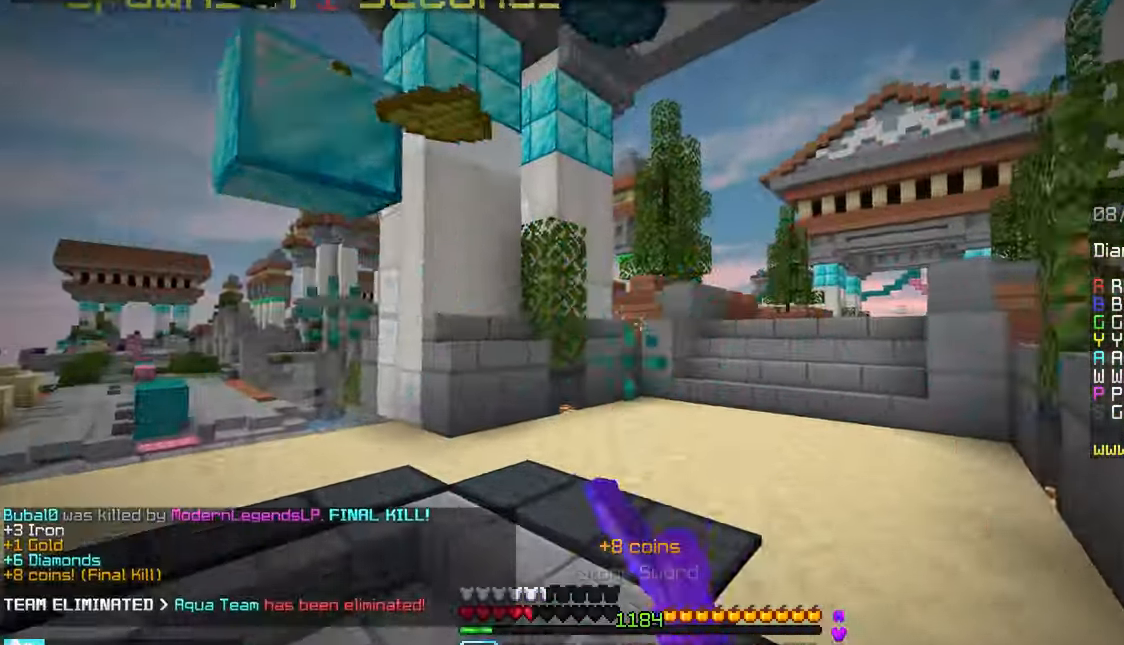
{"keys": ["up"], "mouse": ["right"], "events": [[50, "mouse_left", "up"], [267, "mouse_right", "down"]]}
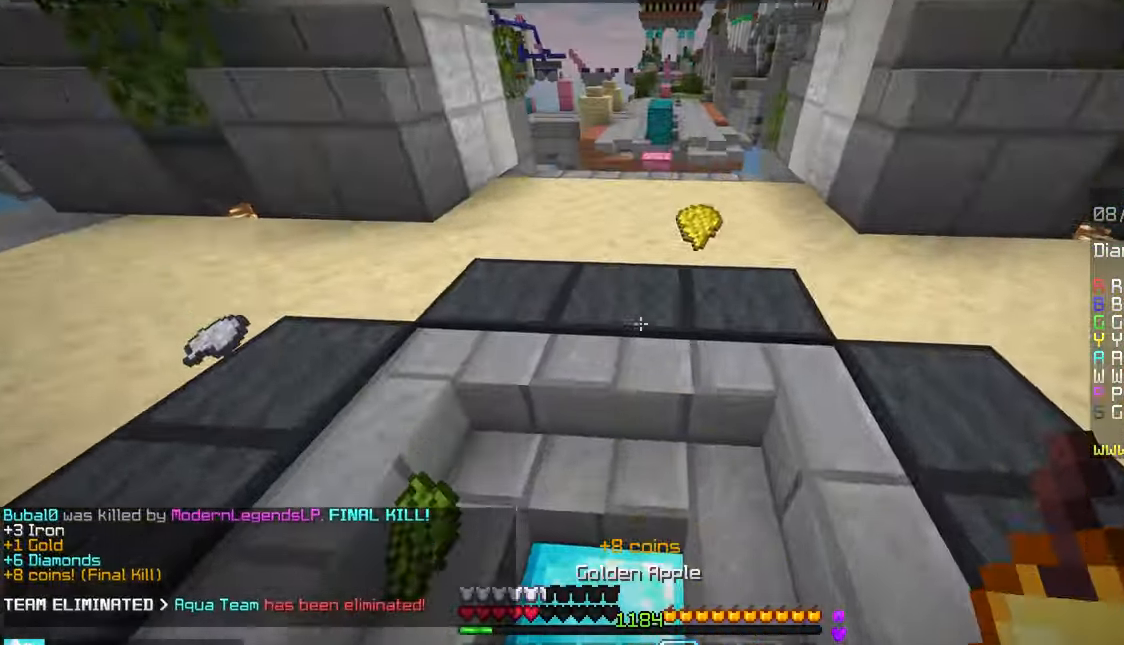
{"keys": ["left", "up"], "mouse": [], "events": [[183, "left", "down"], [350, "mouse_right", "up"]]}
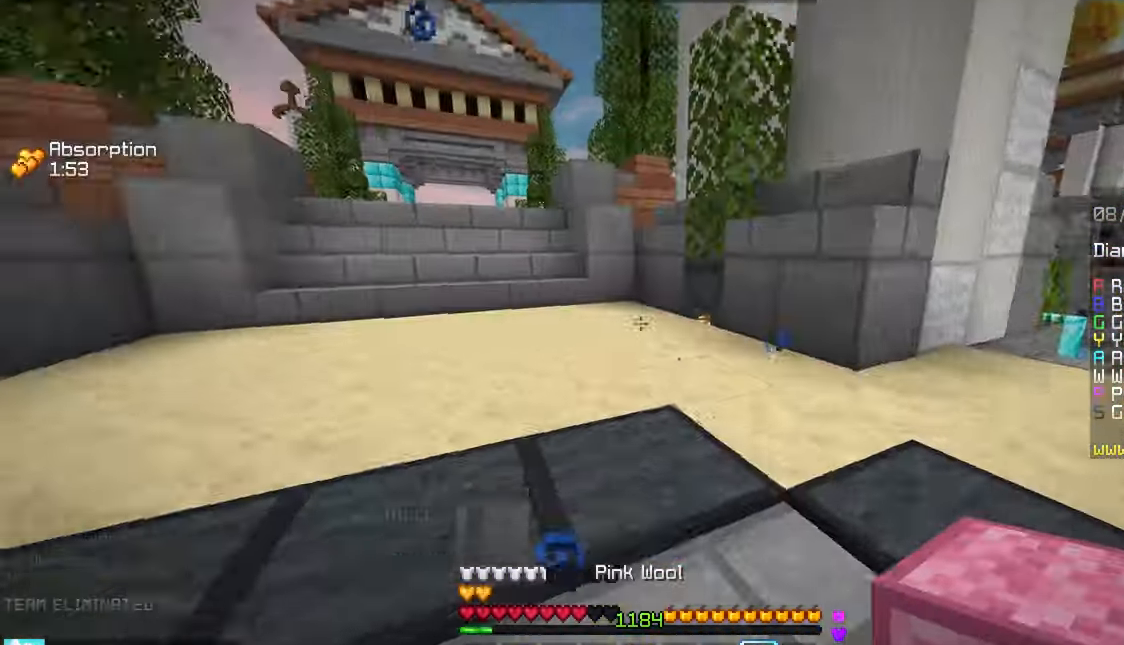
{"keys": ["left", "space", "up"], "mouse": [], "events": [[17, "space", "down"]]}
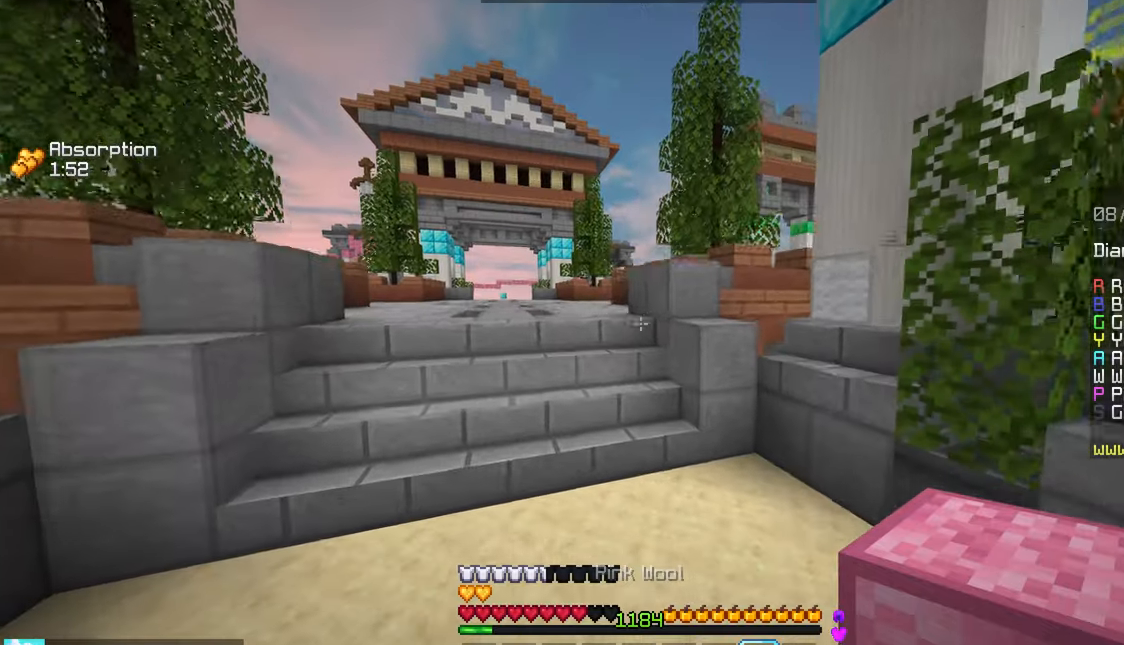
{"keys": ["left", "up"], "mouse": [], "events": [[300, "space", "up"]]}
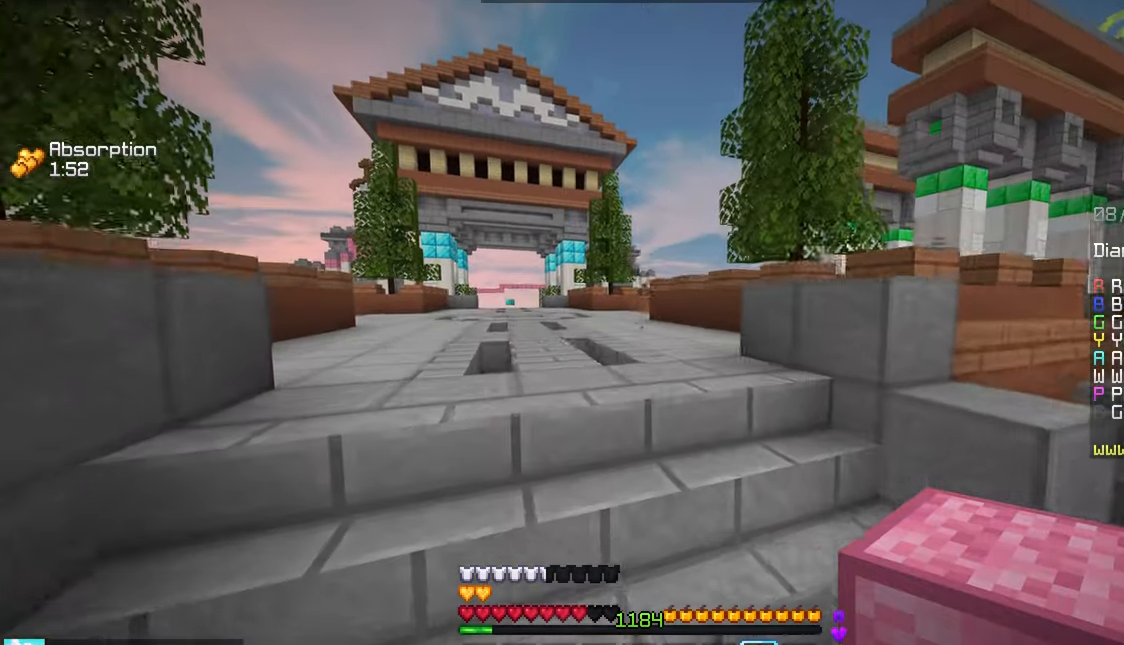
{"keys": ["left", "up"], "mouse": [], "events": [[150, "space", "down"], [267, "space", "up"], [350, "space", "down"], [467, "space", "up"]]}
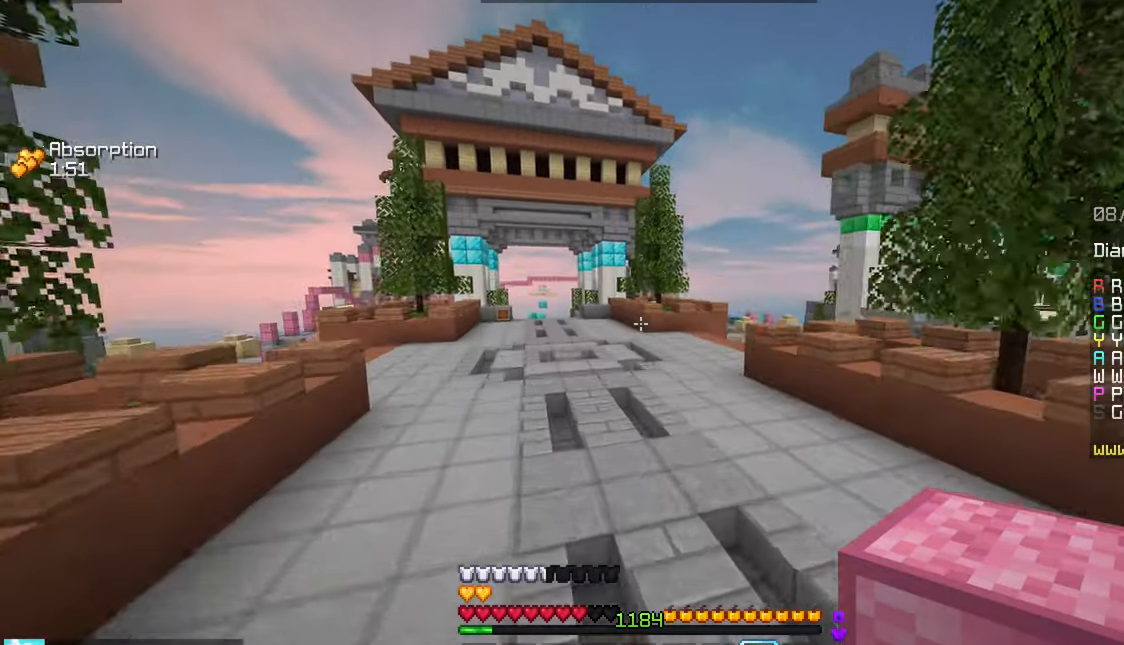
{"keys": ["space", "up"], "mouse": [], "events": [[17, "left", "up"], [50, "space", "down"]]}
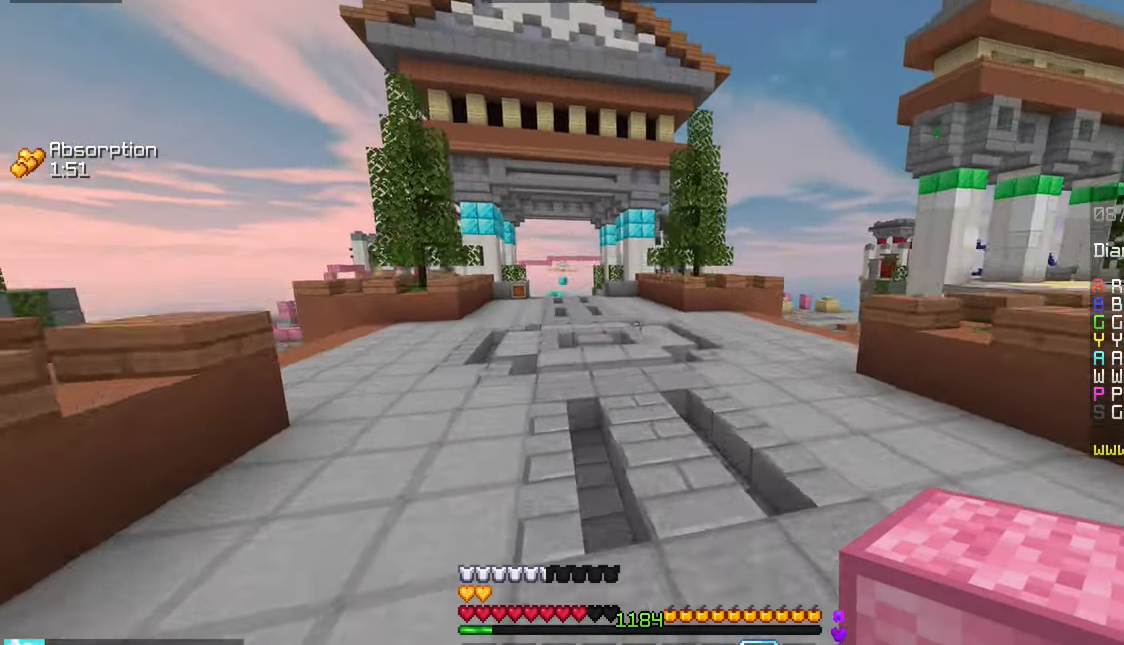
{"keys": ["space", "up"], "mouse": [], "events": []}
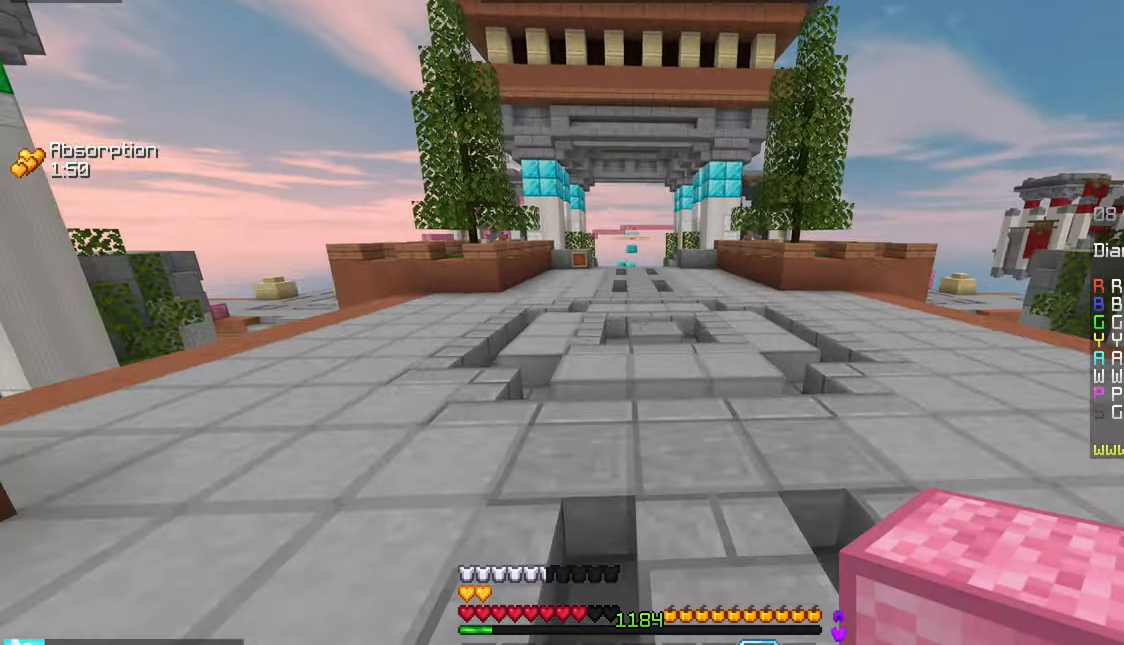
{"keys": ["space", "up"], "mouse": [], "events": []}
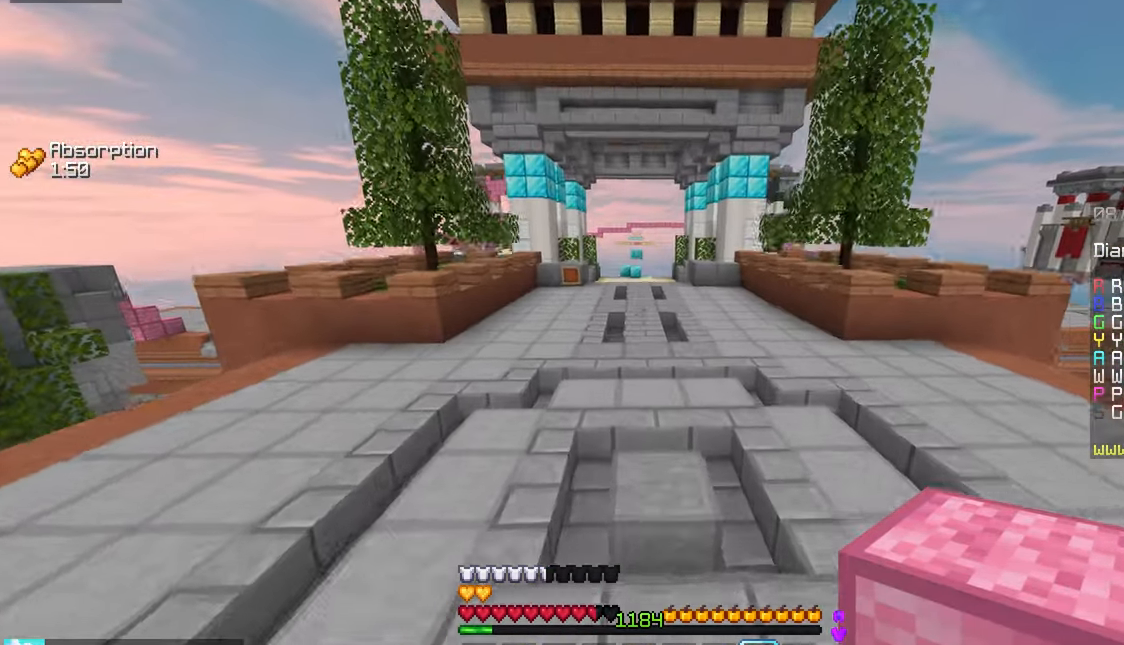
{"keys": ["space", "up"], "mouse": [], "events": []}
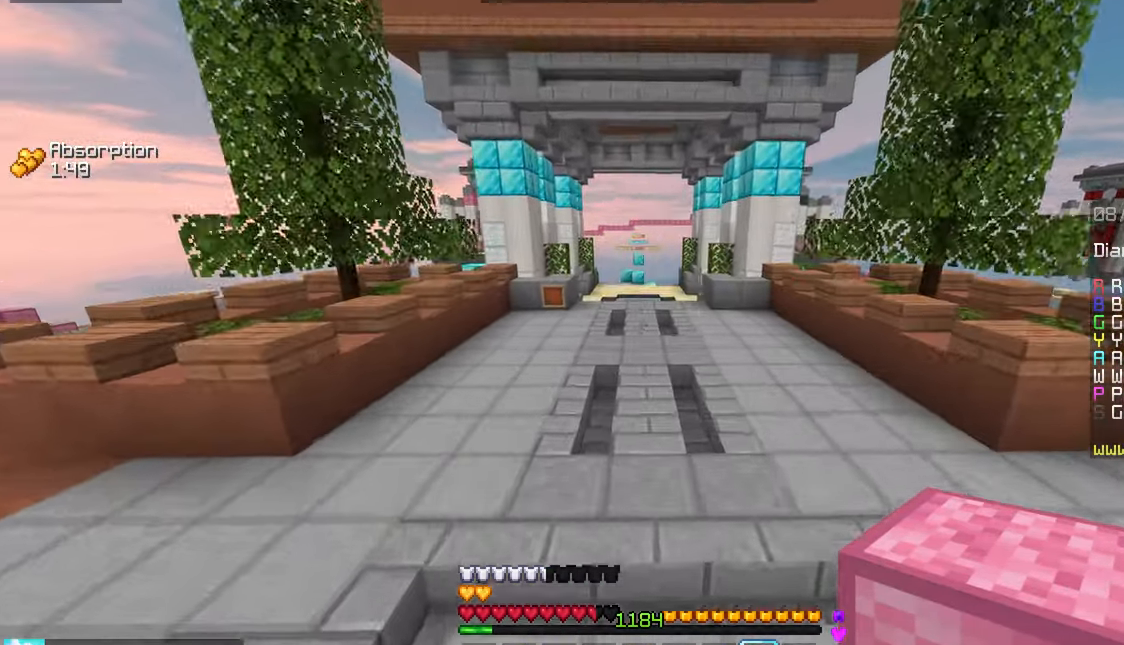
{"keys": ["space", "up"], "mouse": [], "events": []}
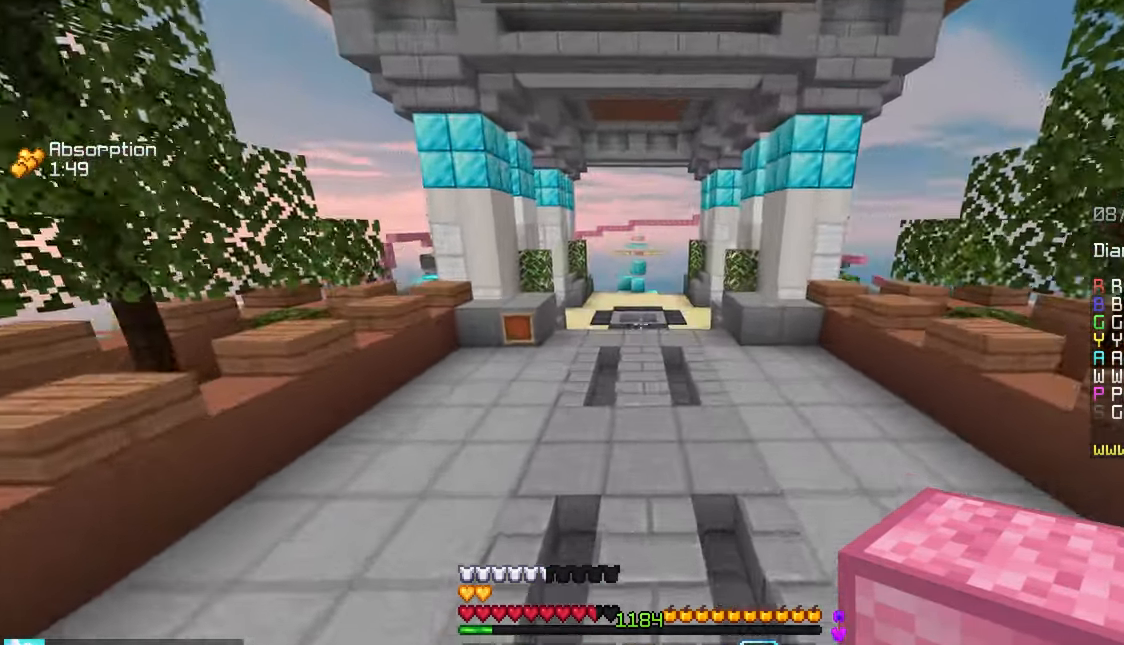
{"keys": ["space", "up"], "mouse": [], "events": []}
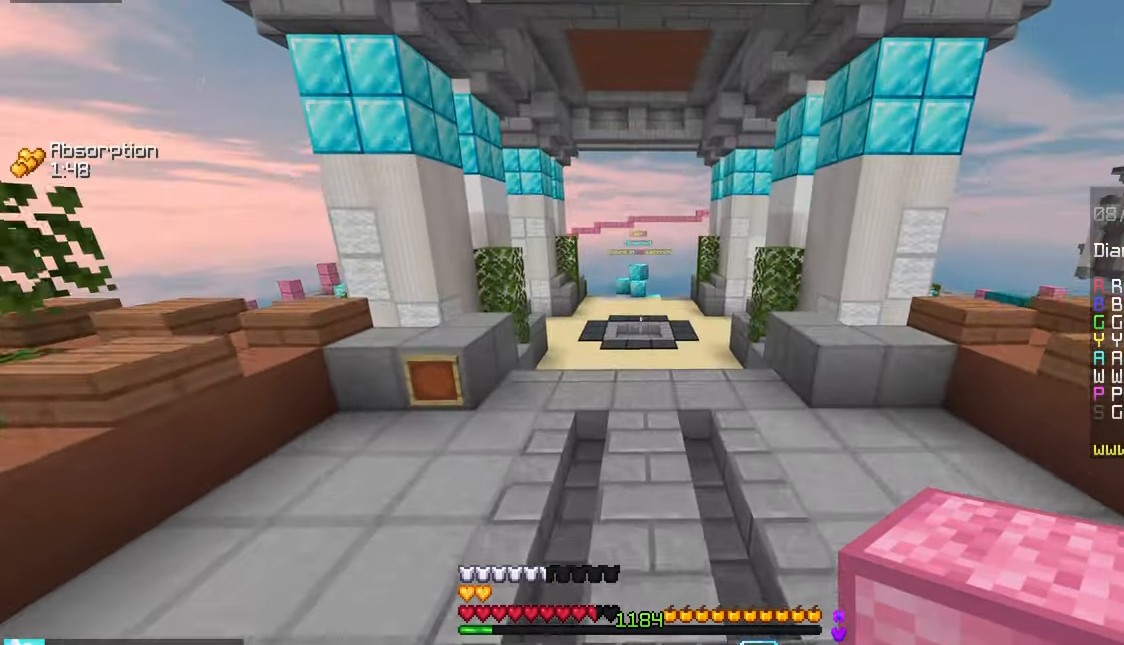
{"keys": ["space", "up"], "mouse": [], "events": []}
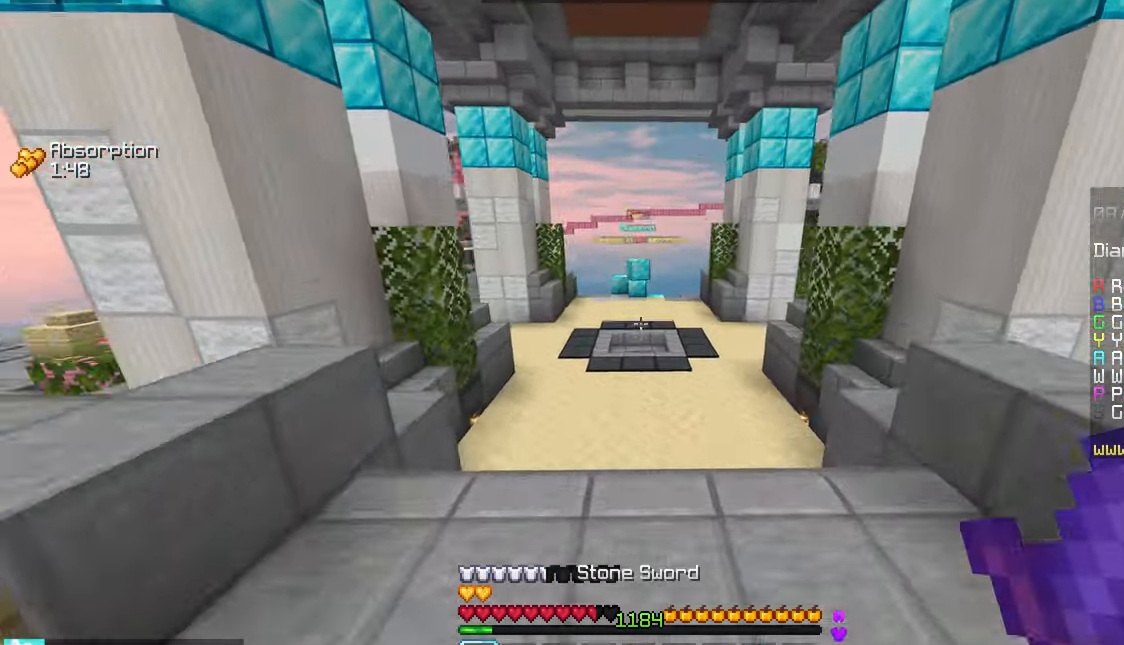
{"keys": ["space", "up"], "mouse": [], "events": []}
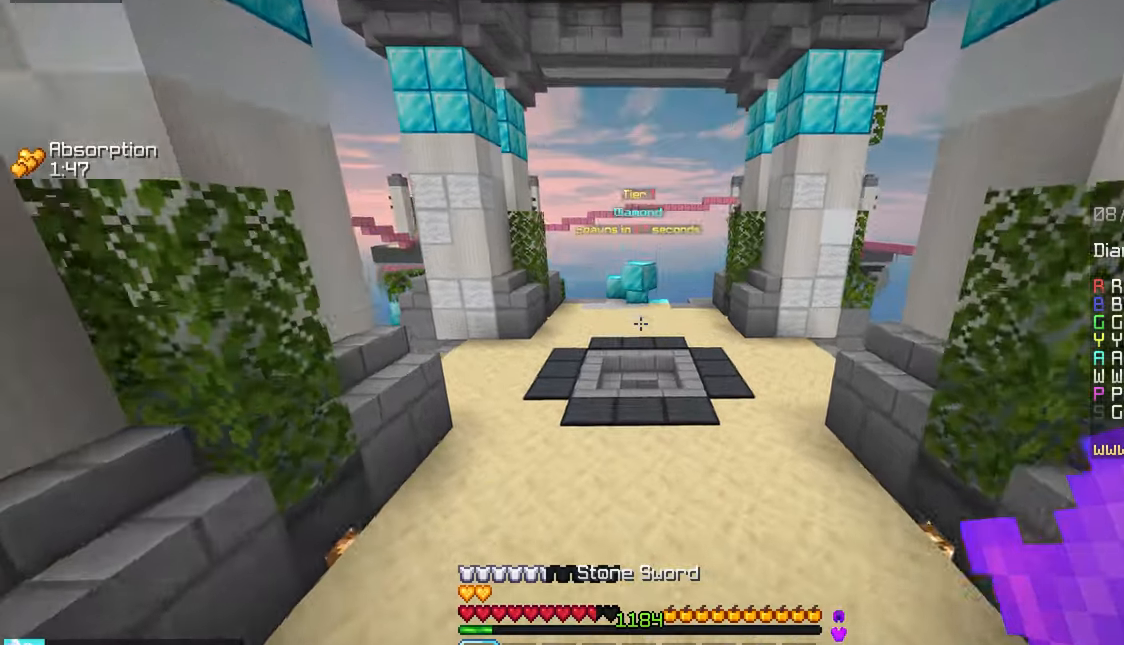
{"keys": ["up"], "mouse": [], "events": [[400, "space", "up"]]}
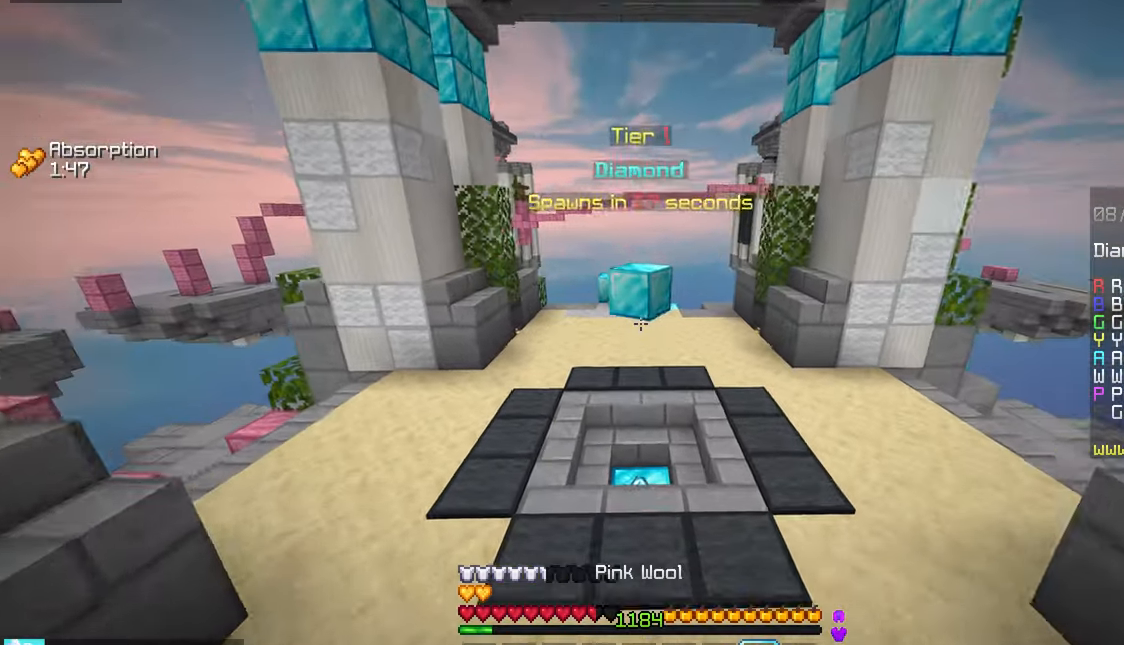
{"keys": ["up"], "mouse": [], "events": []}
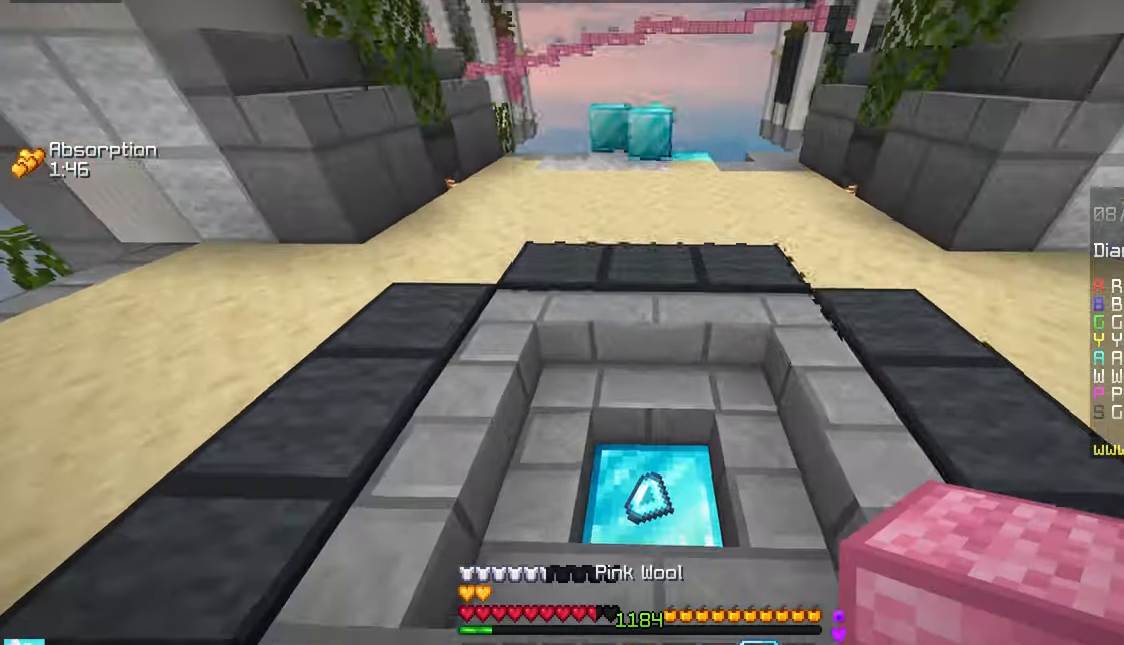
{"keys": ["up"], "mouse": [], "events": [[100, "left", "down"], [450, "left", "up"]]}
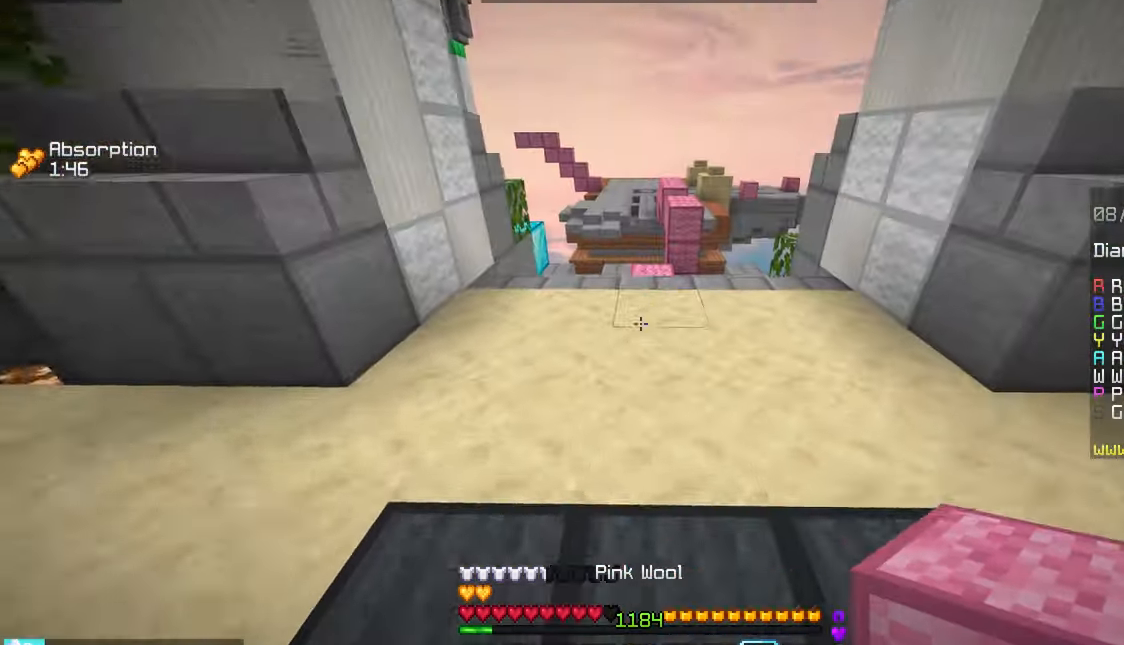
{"keys": ["up"], "mouse": [], "events": [[16, "space", "down"], [350, "space", "up"]]}
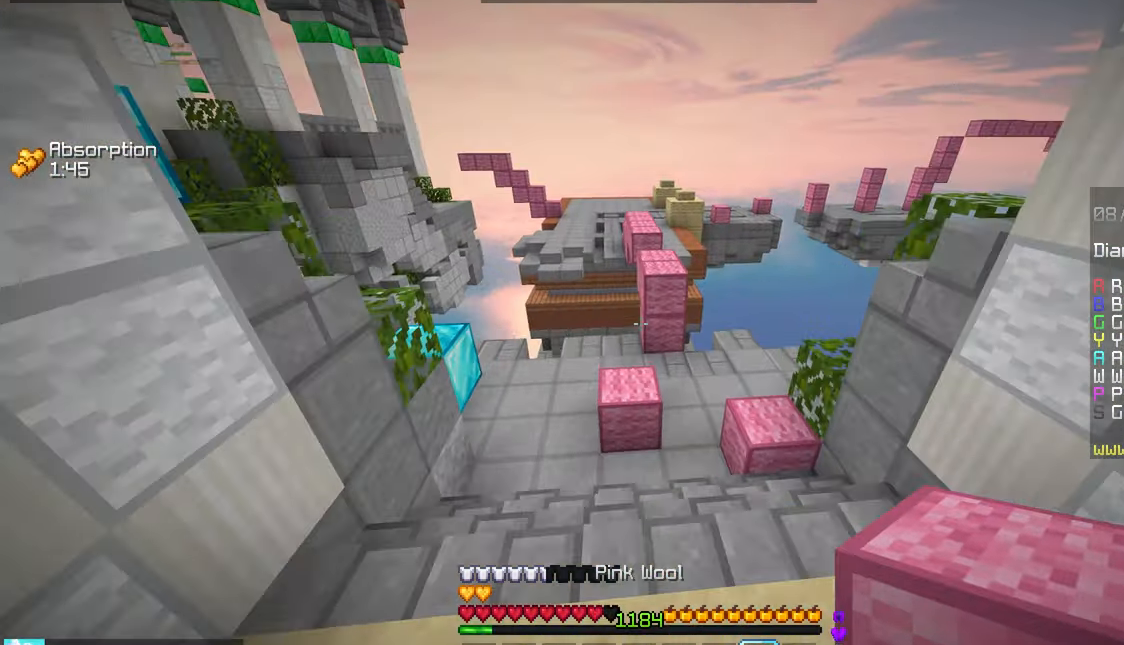
{"keys": ["space", "up"], "mouse": [], "events": [[183, "space", "down"]]}
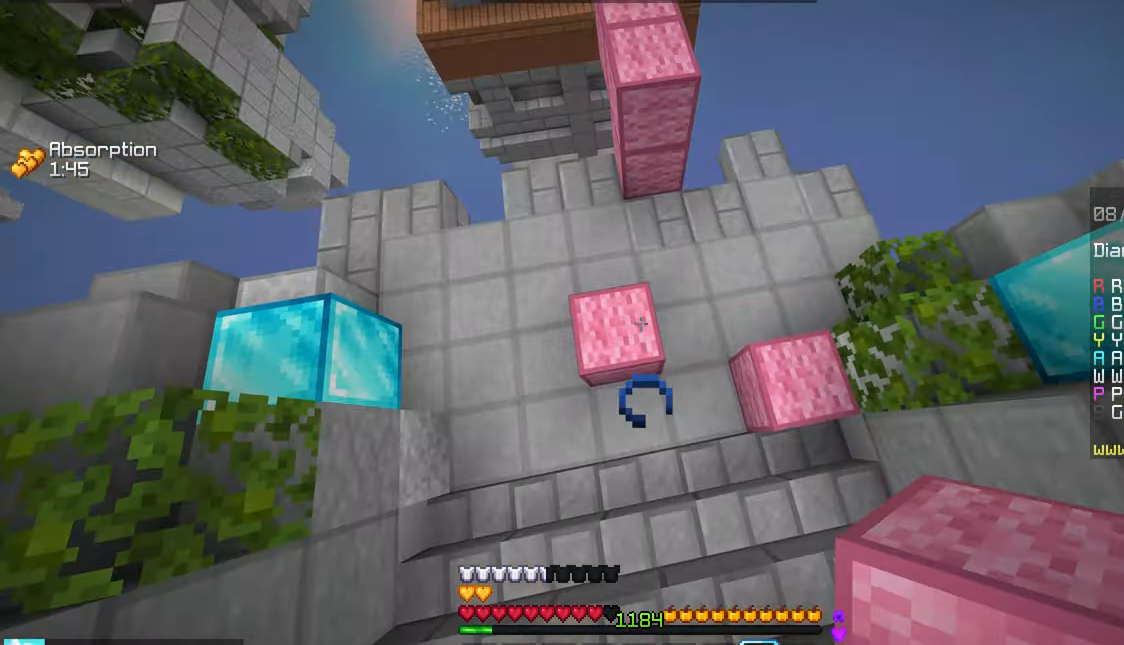
{"keys": ["up"], "mouse": [], "events": [[66, "mouse_right", "down"], [150, "mouse_right", "up"], [450, "space", "up"]]}
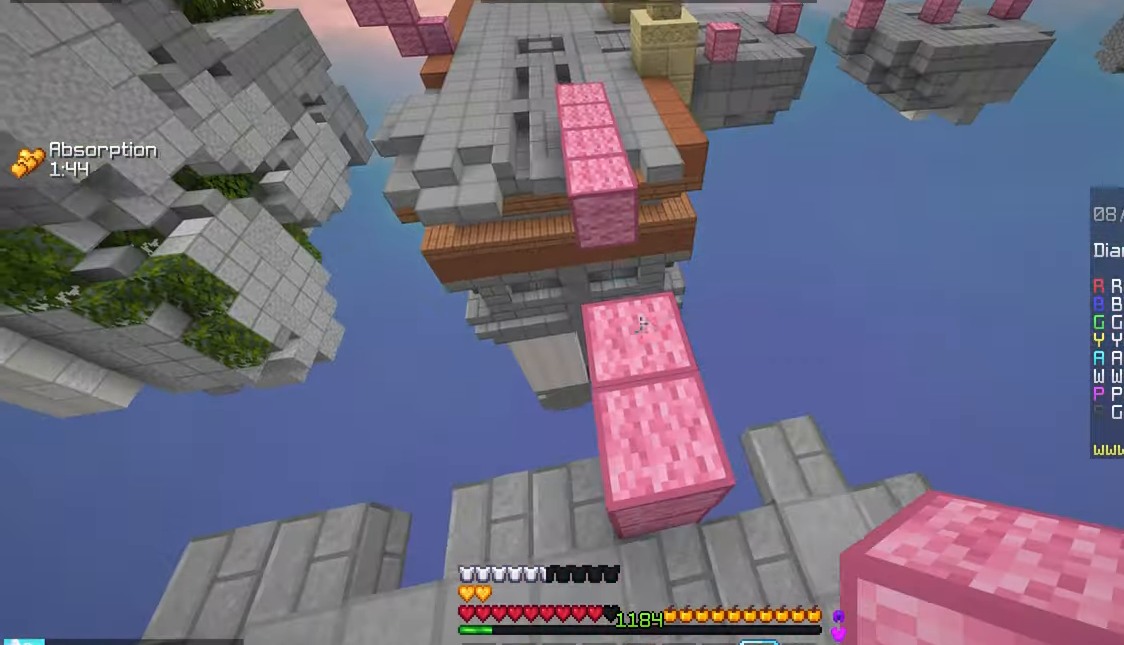
{"keys": ["space", "up"], "mouse": [], "events": [[83, "left", "down"], [300, "left", "up"], [333, "space", "down"]]}